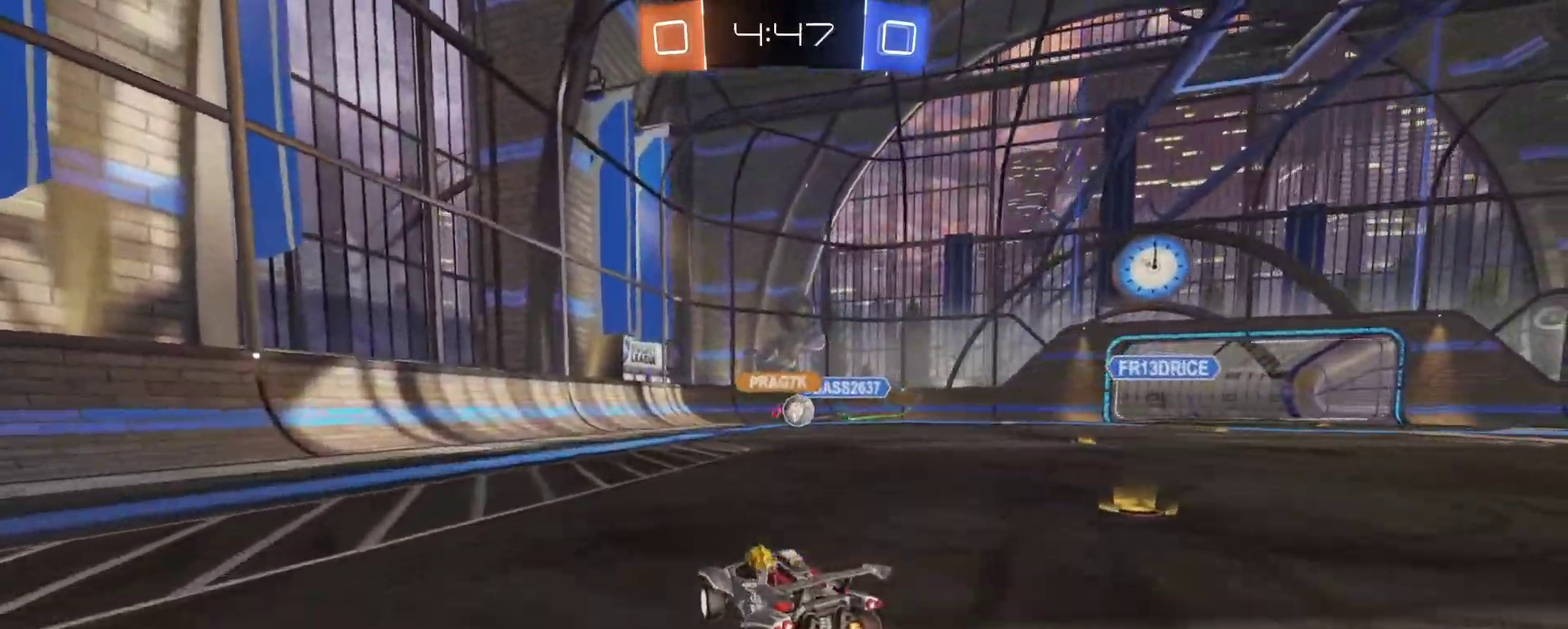
Gameplay with a controller (PlayStation layout); each line is a JSON object with the inputs held at the frame after it. "events" lists button and stick changes between this image and that frame as [ms after this image, input, new state], when the widget could be followed in between.
{"buttons": ["R2"], "left_stick": "right", "right_stick": "center"}
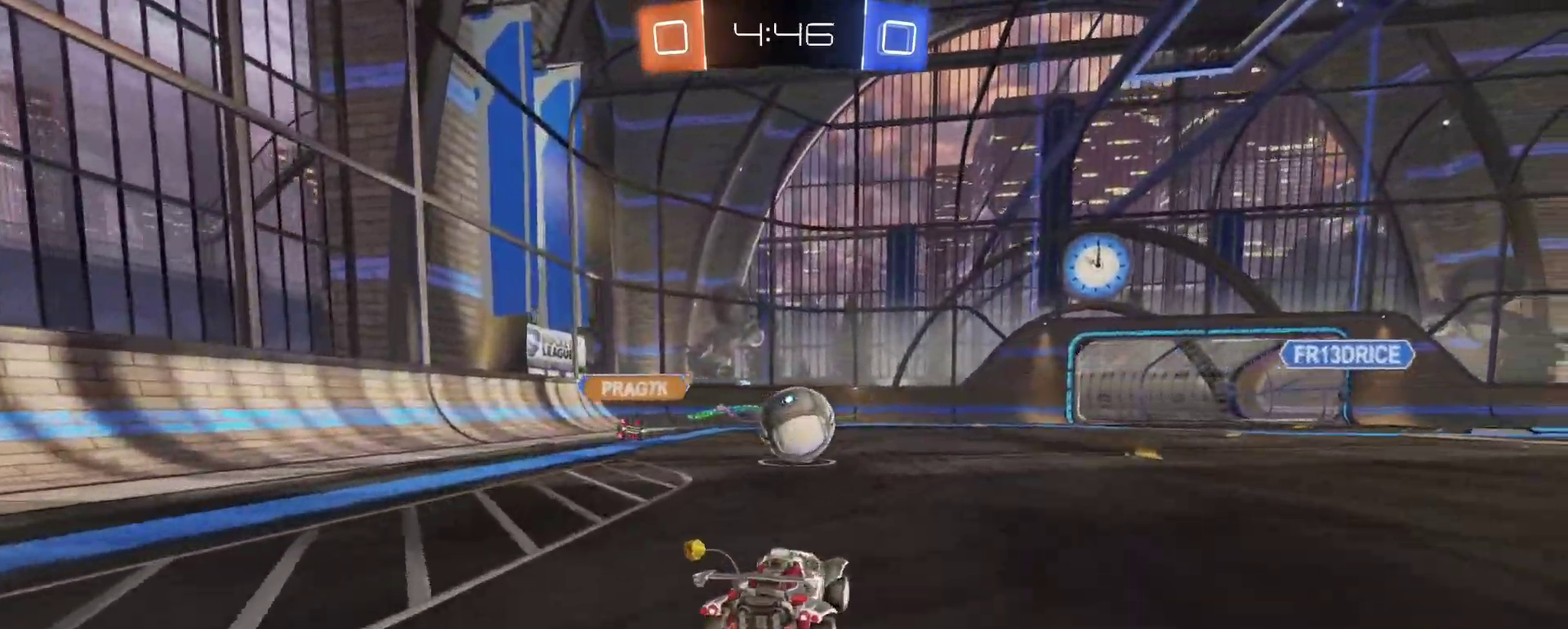
{"buttons": ["R2"], "left_stick": "center", "right_stick": "center", "events": [[33, "R2", "up"], [250, "left_stick", "left"], [317, "left_stick", "down-left"], [400, "R2", "down"], [417, "left_stick", "left"], [500, "left_stick", "center"]]}
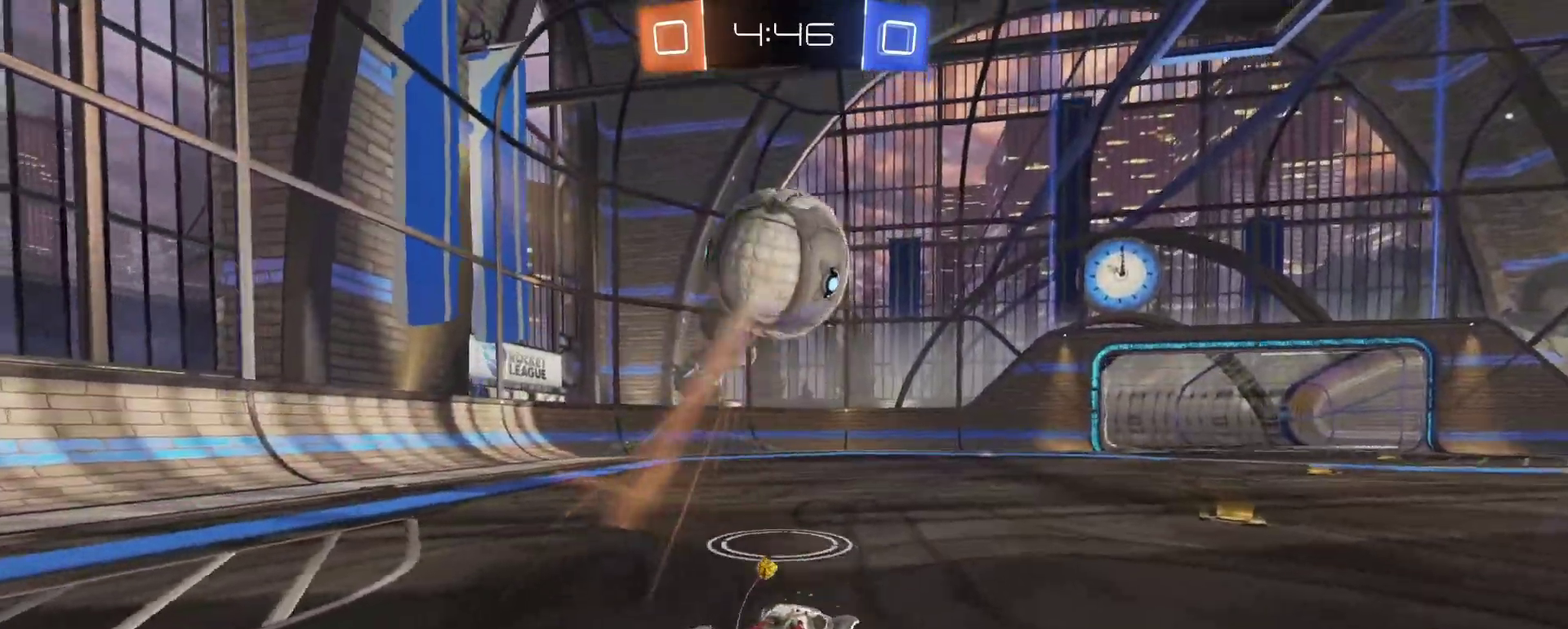
{"buttons": [], "left_stick": "center", "right_stick": "center", "events": [[33, "R1", "down"], [217, "R1", "up"], [250, "R2", "up"]]}
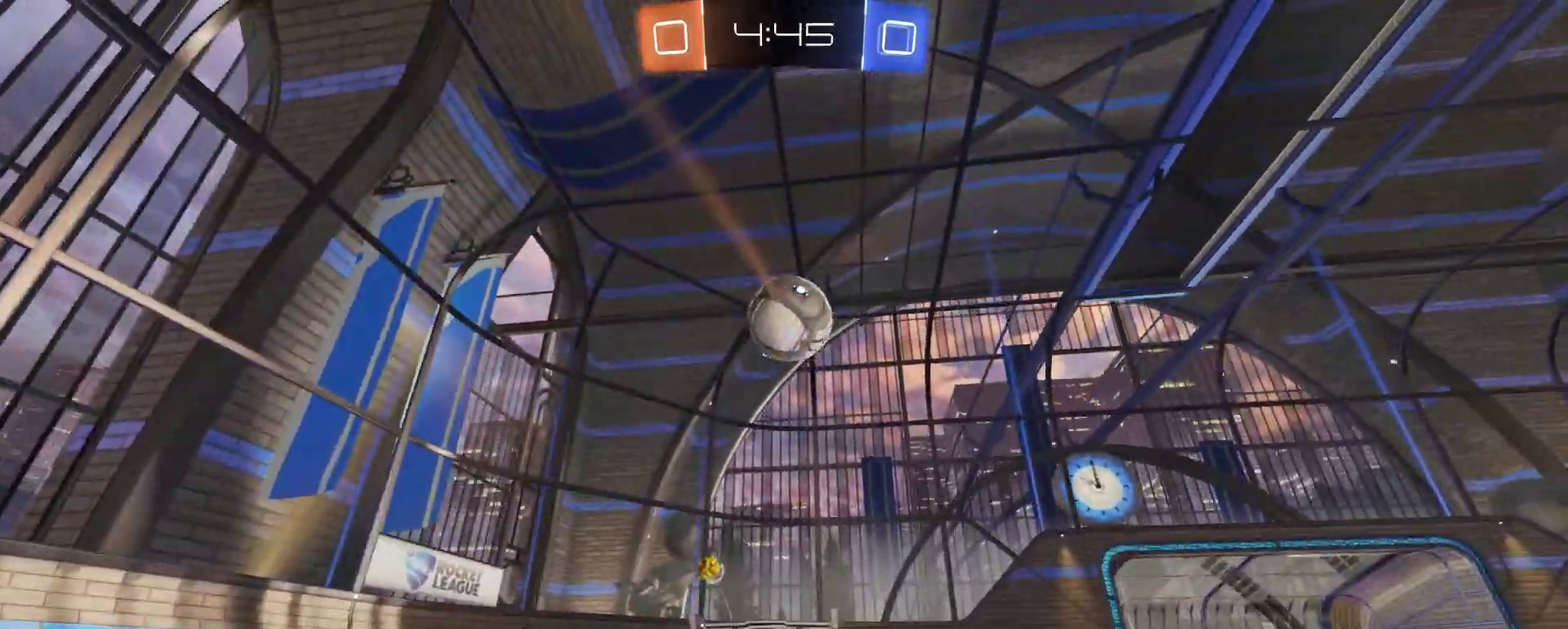
{"buttons": [], "left_stick": "center", "right_stick": "center", "events": [[17, "left_stick", "left"], [100, "left_stick", "center"], [150, "left_stick", "right"], [183, "R2", "down"], [217, "left_stick", "center"], [433, "left_stick", "right"], [500, "R2", "up"], [500, "left_stick", "center"]]}
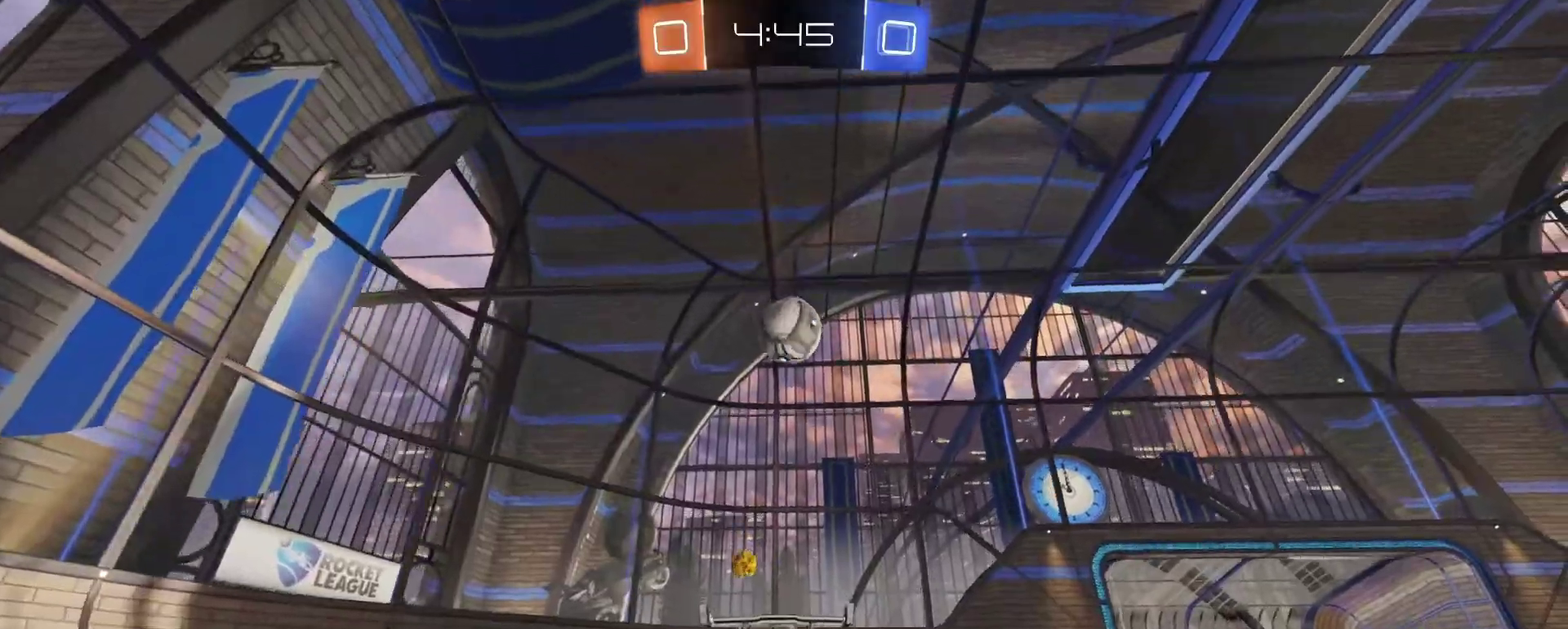
{"buttons": ["CIRCLE", "R2"], "left_stick": "down-left", "right_stick": "center", "events": [[183, "left_stick", "down-left"], [200, "CROSS", "down"], [300, "left_stick", "down"], [367, "CIRCLE", "down"], [367, "R2", "down"], [383, "left_stick", "down-left"], [450, "CROSS", "up"]]}
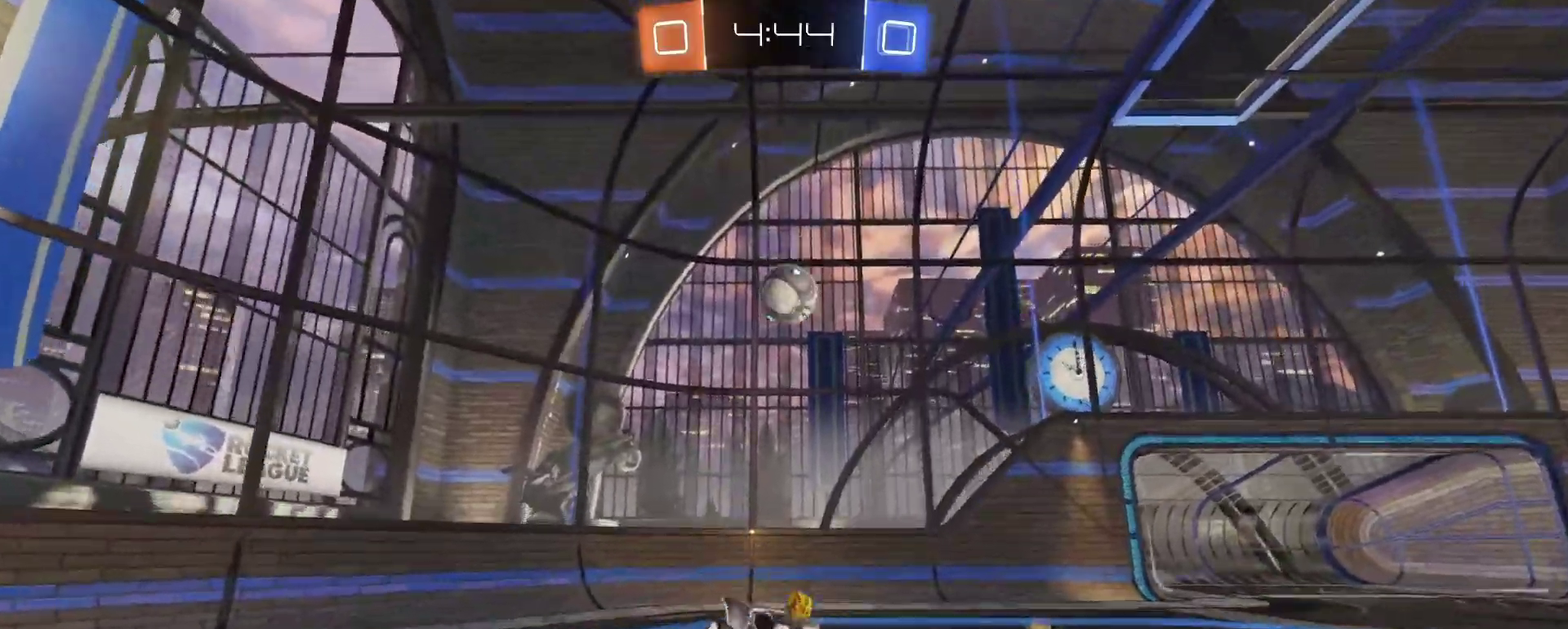
{"buttons": ["CIRCLE", "R1", "R2"], "left_stick": "center", "right_stick": "center", "events": [[67, "left_stick", "up-left"], [117, "left_stick", "up"], [133, "R1", "down"], [167, "left_stick", "up-right"], [217, "left_stick", "up"], [267, "R1", "up"], [267, "left_stick", "up-left"], [450, "left_stick", "center"], [500, "R1", "down"]]}
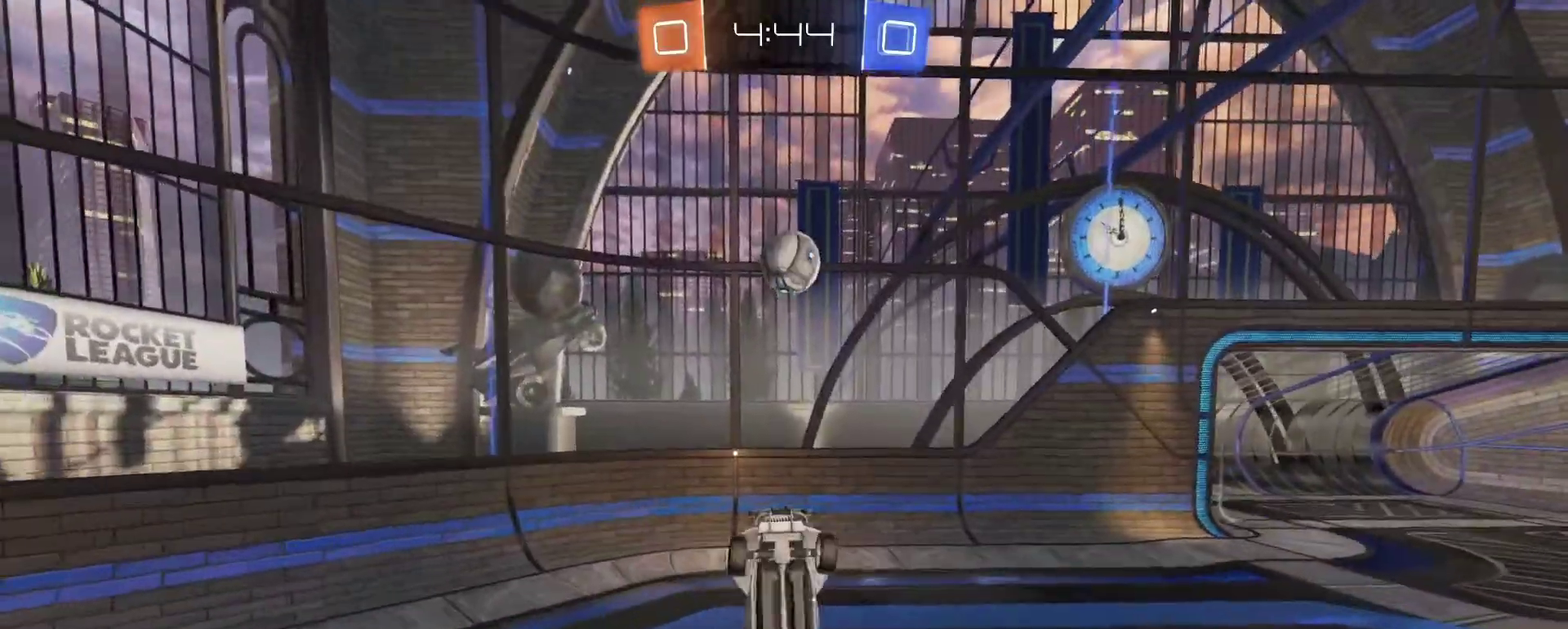
{"buttons": [], "left_stick": "center", "right_stick": "center", "events": [[67, "R1", "up"], [67, "left_stick", "up-left"], [100, "R2", "up"], [150, "CIRCLE", "up"], [150, "R2", "down"], [183, "R1", "down"], [217, "left_stick", "center"], [300, "left_stick", "left"], [367, "R1", "up"], [367, "left_stick", "center"], [433, "R2", "up"]]}
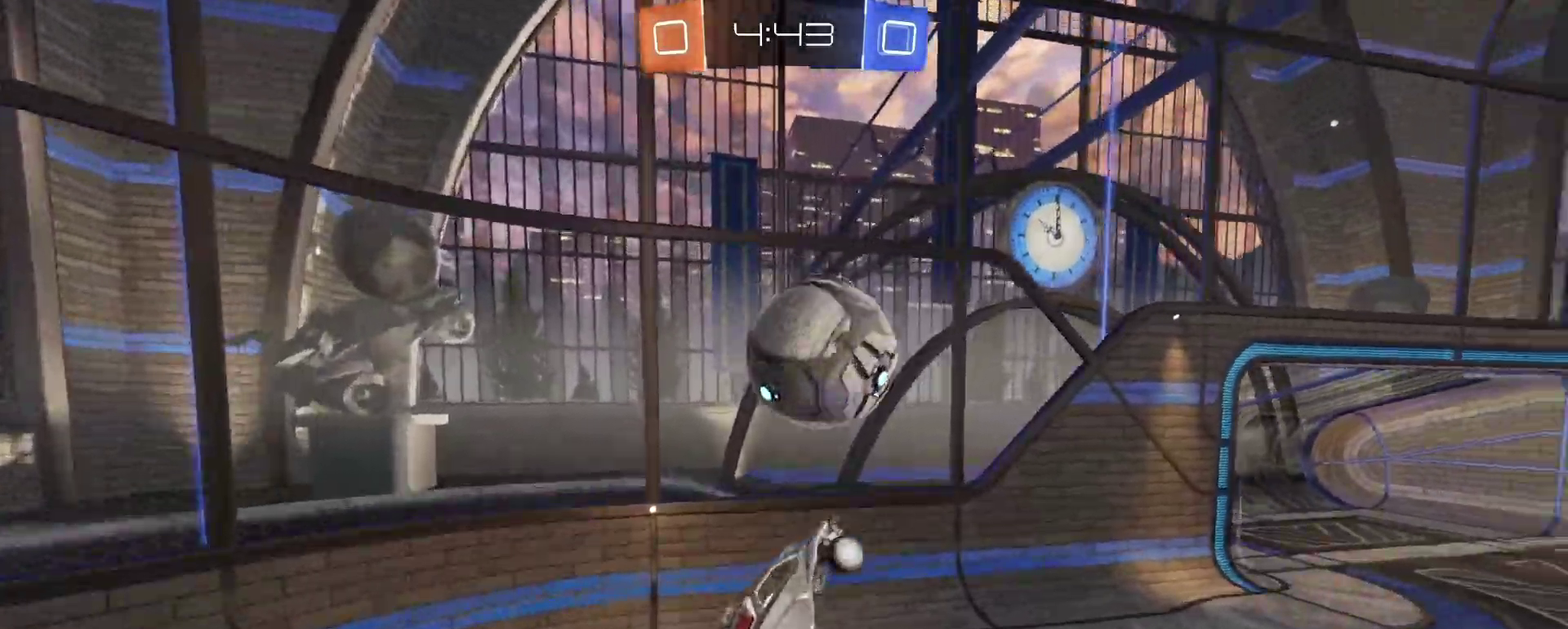
{"buttons": [], "left_stick": "down", "right_stick": "center", "events": [[83, "R2", "down"], [100, "CROSS", "down"], [117, "left_stick", "up-right"], [217, "CROSS", "up"], [233, "R2", "up"], [250, "left_stick", "down"]]}
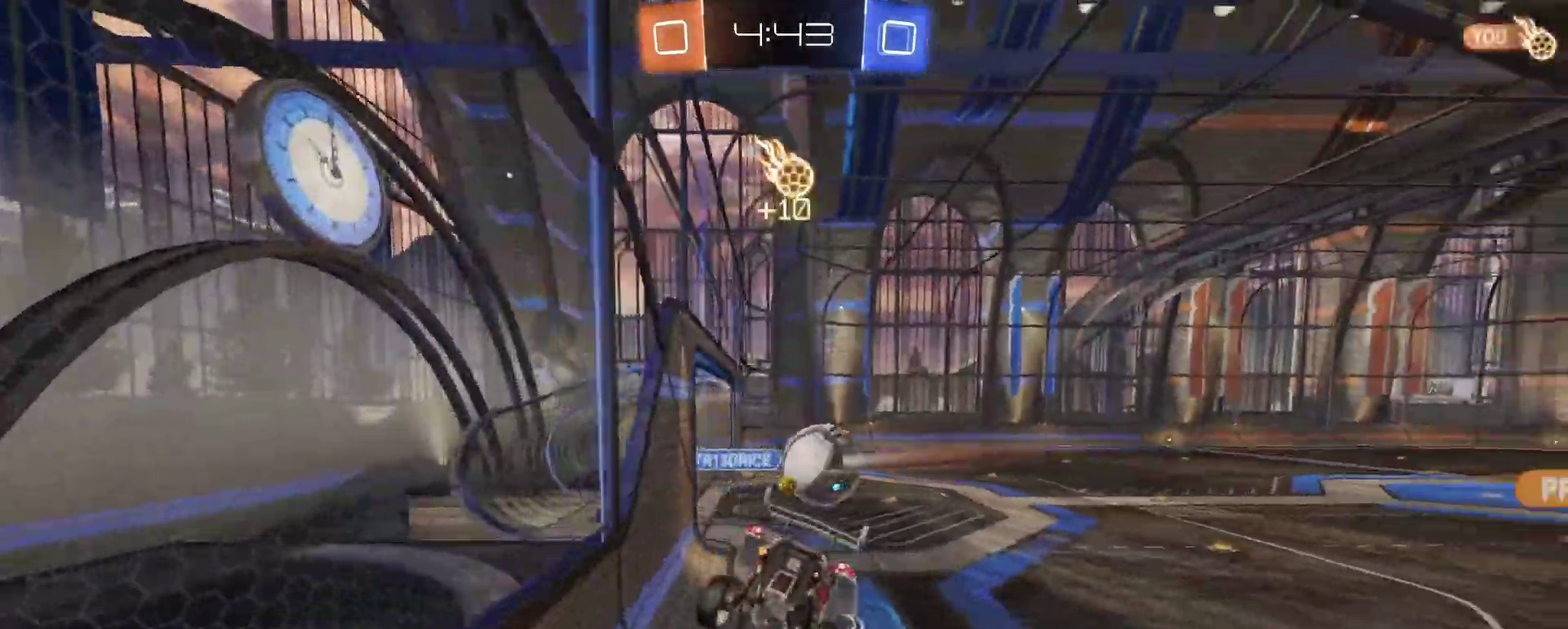
{"buttons": ["R2"], "left_stick": "down-right", "right_stick": "center", "events": [[150, "SQUARE", "down"], [150, "left_stick", "down-right"], [217, "SQUARE", "up"], [350, "R2", "down"]]}
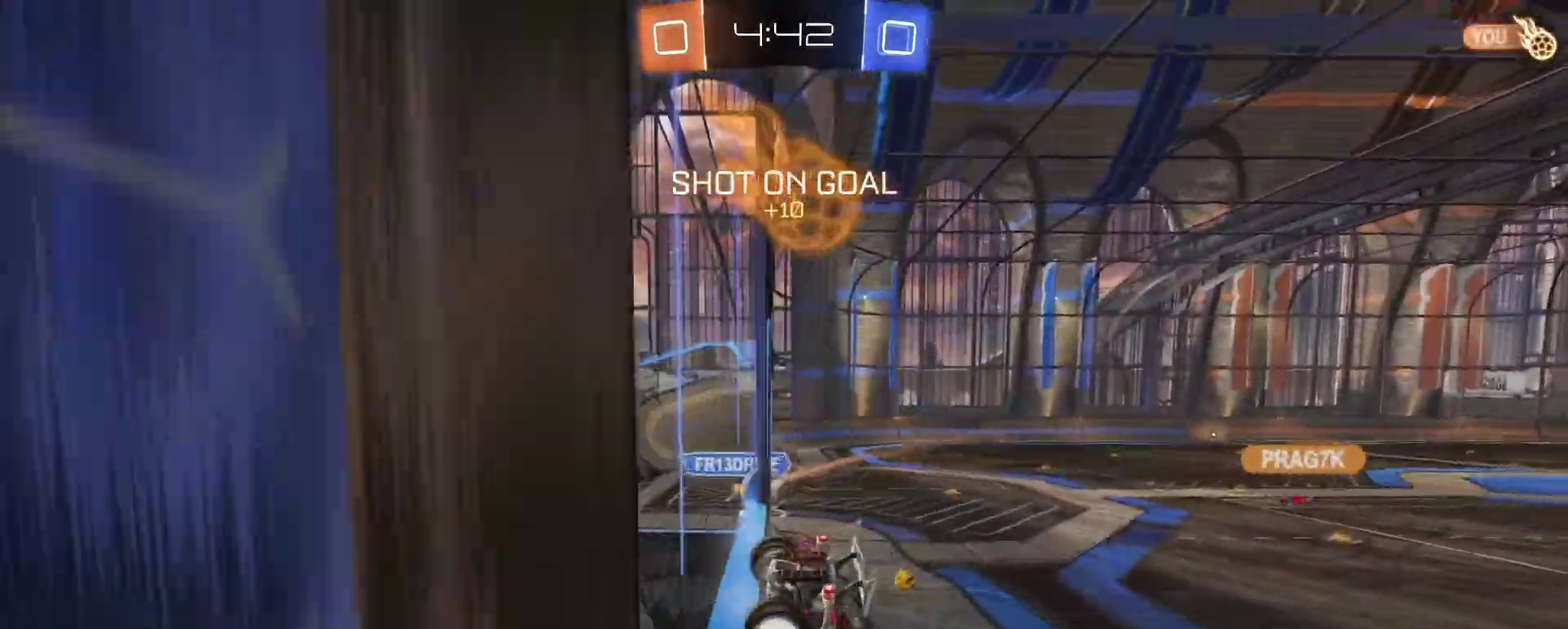
{"buttons": ["R1", "R2"], "left_stick": "center", "right_stick": "center", "events": [[33, "left_stick", "right"], [317, "left_stick", "left"], [367, "R1", "down"], [450, "left_stick", "right"], [500, "left_stick", "center"]]}
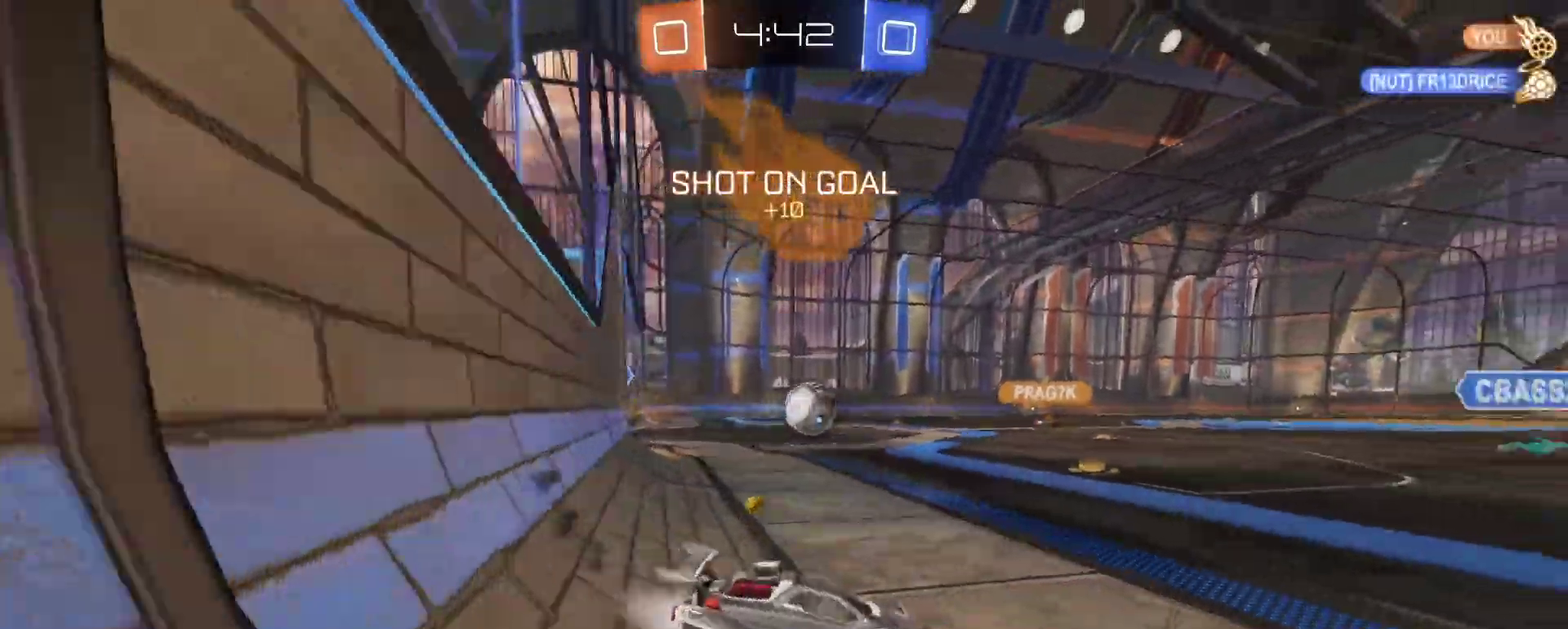
{"buttons": ["R1", "R2"], "left_stick": "center", "right_stick": "center", "events": [[150, "left_stick", "left"], [267, "left_stick", "center"], [333, "left_stick", "left"], [450, "left_stick", "center"]]}
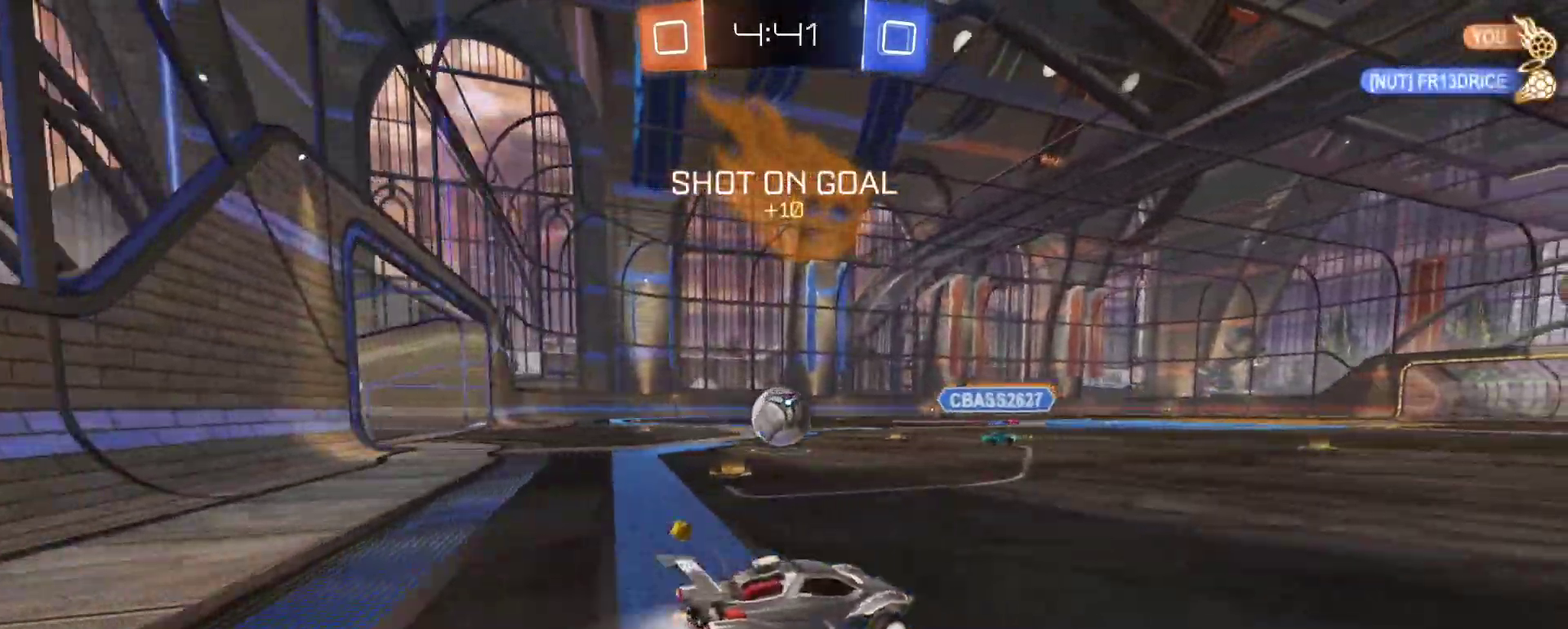
{"buttons": [], "left_stick": "left", "right_stick": "center", "events": [[133, "R1", "up"], [167, "left_stick", "left"], [200, "R2", "up"], [250, "left_stick", "center"], [267, "R2", "down"], [433, "left_stick", "left"], [467, "R2", "up"]]}
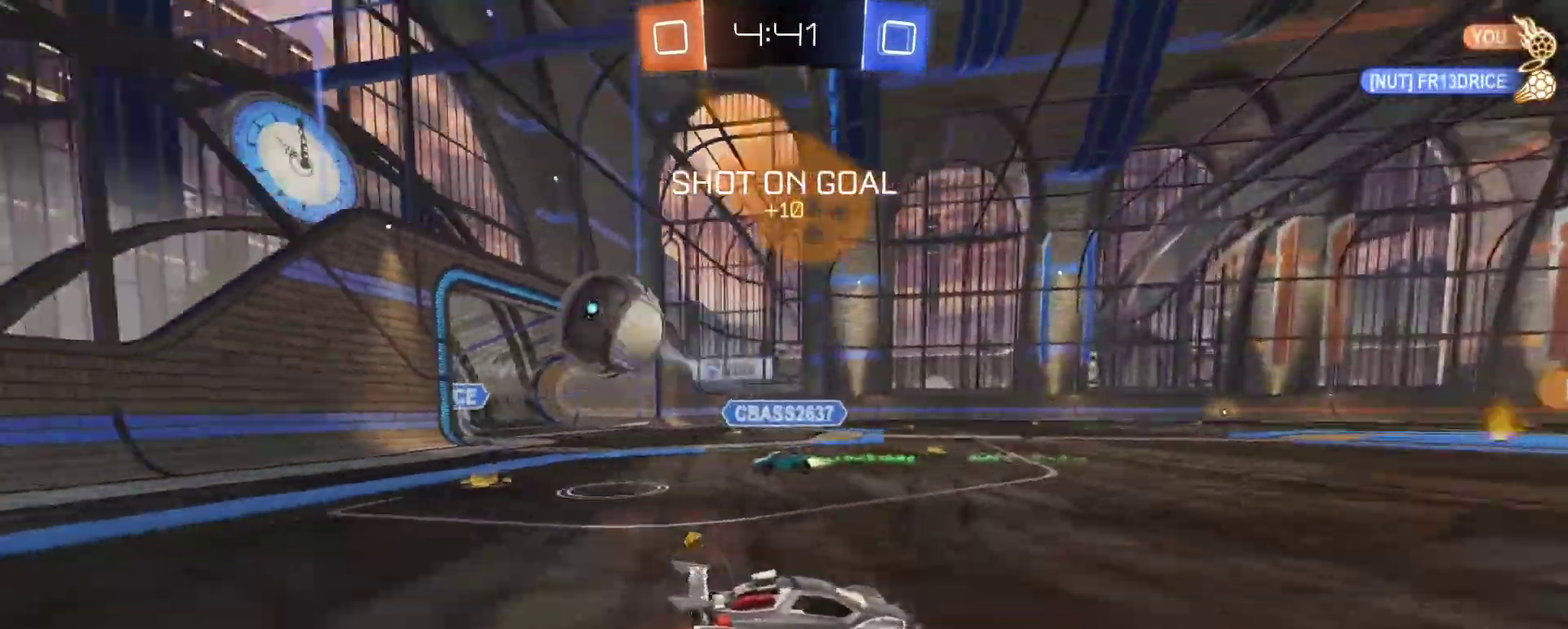
{"buttons": ["R2"], "left_stick": "center", "right_stick": "center", "events": [[33, "left_stick", "down-right"], [83, "left_stick", "right"], [100, "R2", "down"], [117, "TRIANGLE", "down"], [233, "TRIANGLE", "up"], [233, "left_stick", "left"], [367, "left_stick", "center"]]}
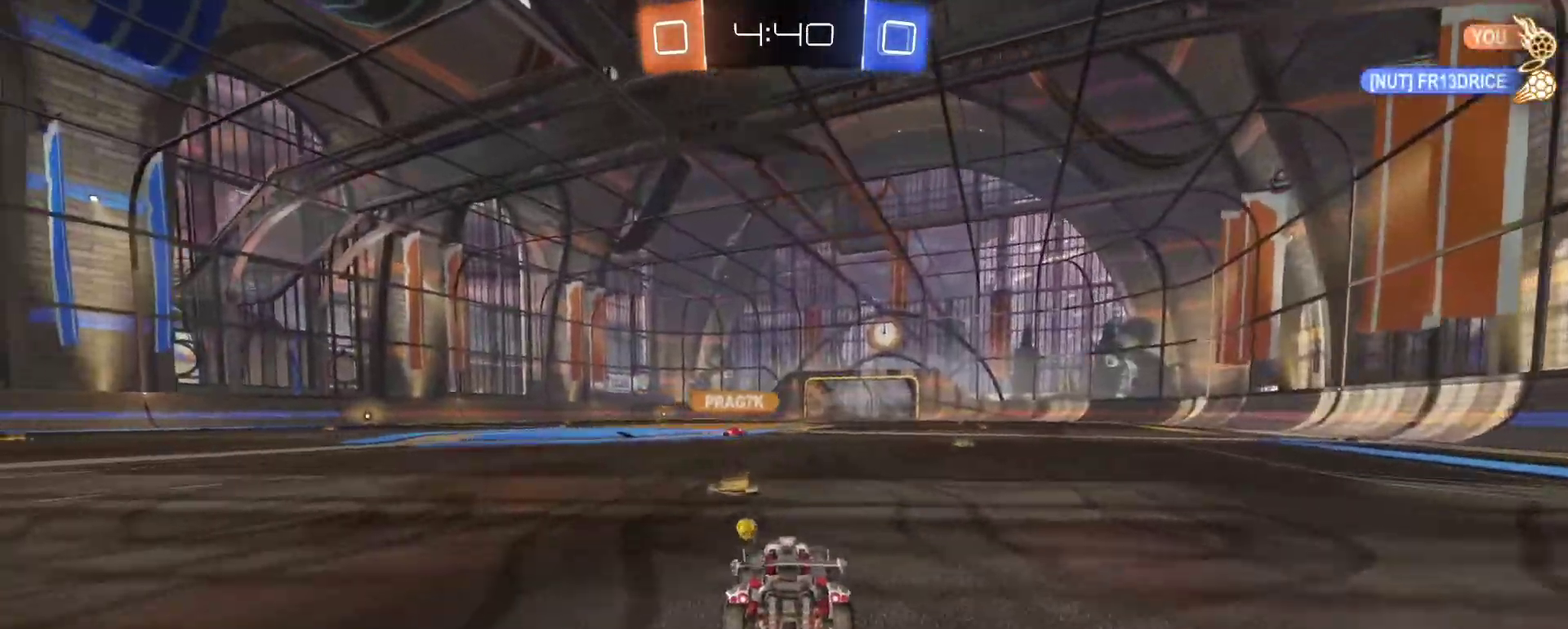
{"buttons": ["R2"], "left_stick": "center", "right_stick": "center", "events": [[50, "left_stick", "left"], [233, "left_stick", "center"], [283, "left_stick", "right"], [467, "left_stick", "center"]]}
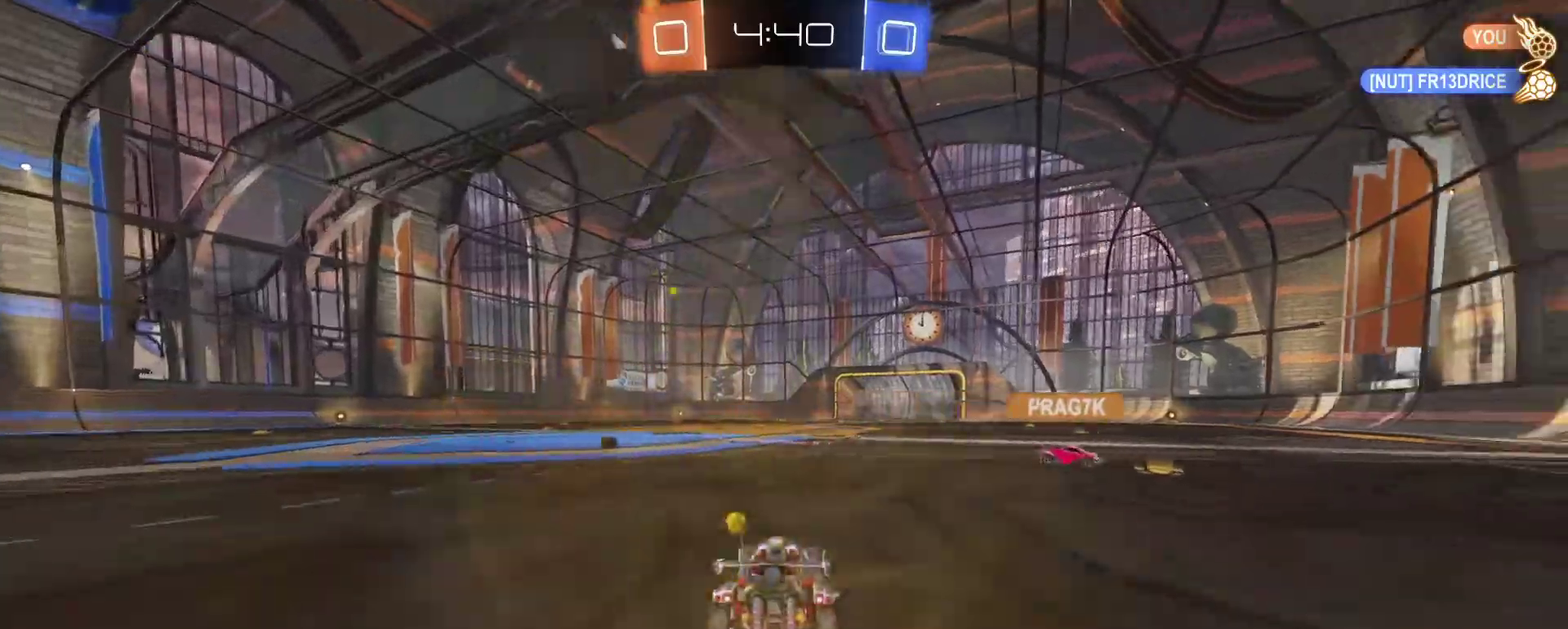
{"buttons": ["R2"], "left_stick": "center", "right_stick": "center", "events": [[400, "TRIANGLE", "down"], [500, "TRIANGLE", "up"]]}
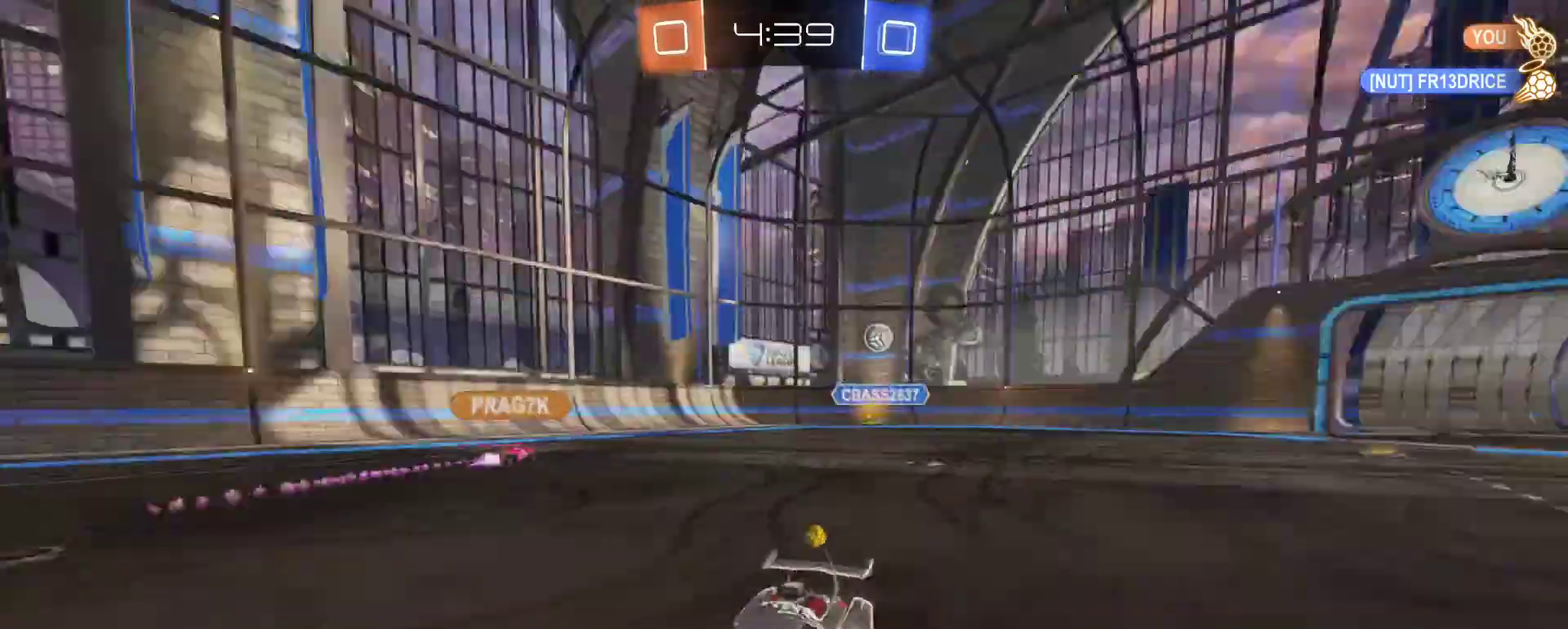
{"buttons": ["SQUARE", "R2"], "left_stick": "right", "right_stick": "center", "events": [[367, "left_stick", "right"], [433, "SQUARE", "down"]]}
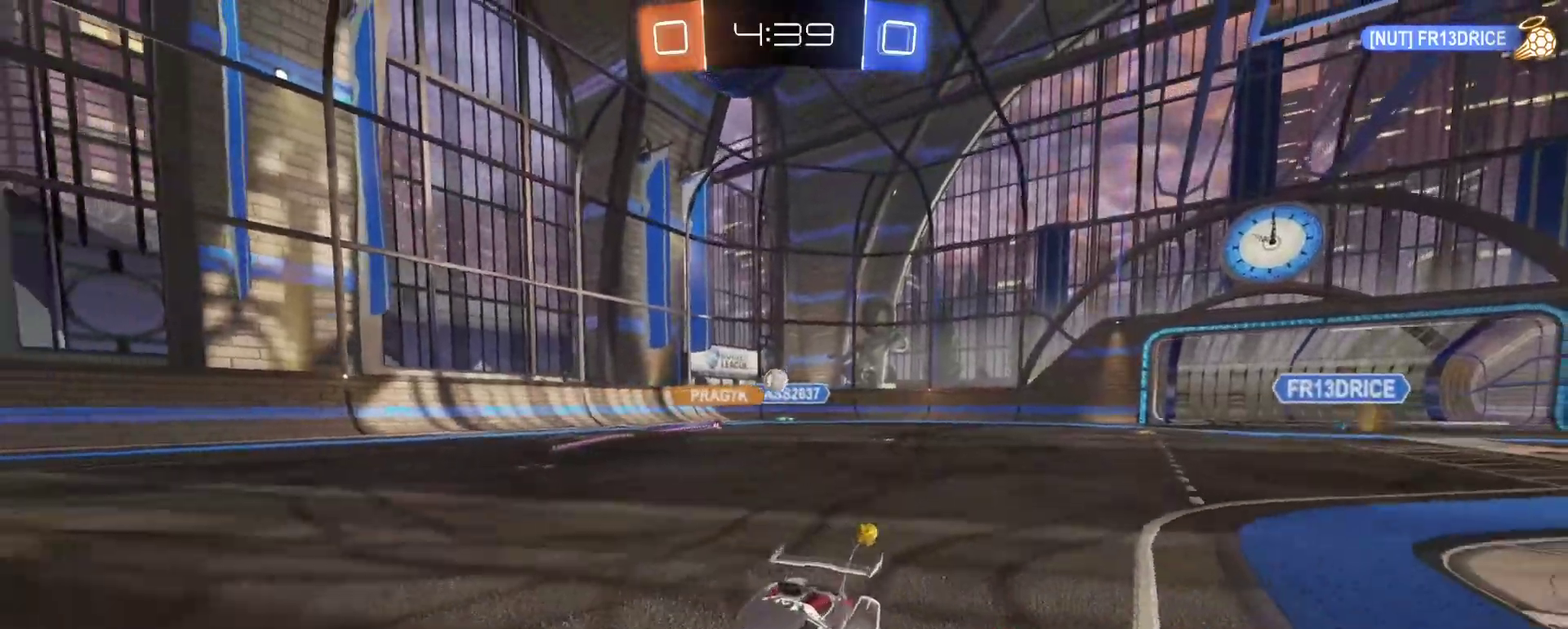
{"buttons": ["R2"], "left_stick": "right", "right_stick": "center", "events": [[67, "SQUARE", "up"]]}
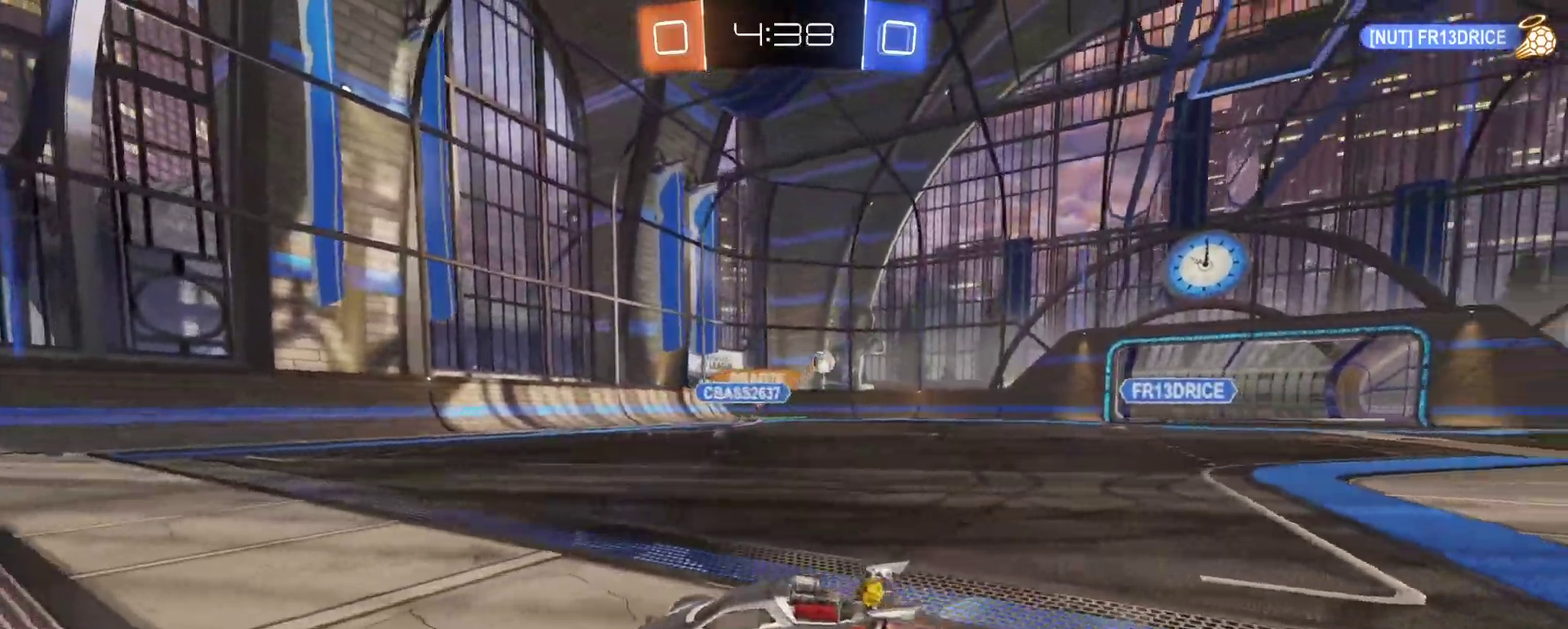
{"buttons": ["R2"], "left_stick": "up-right", "right_stick": "center", "events": [[117, "SQUARE", "down"], [217, "SQUARE", "up"], [483, "left_stick", "up-right"]]}
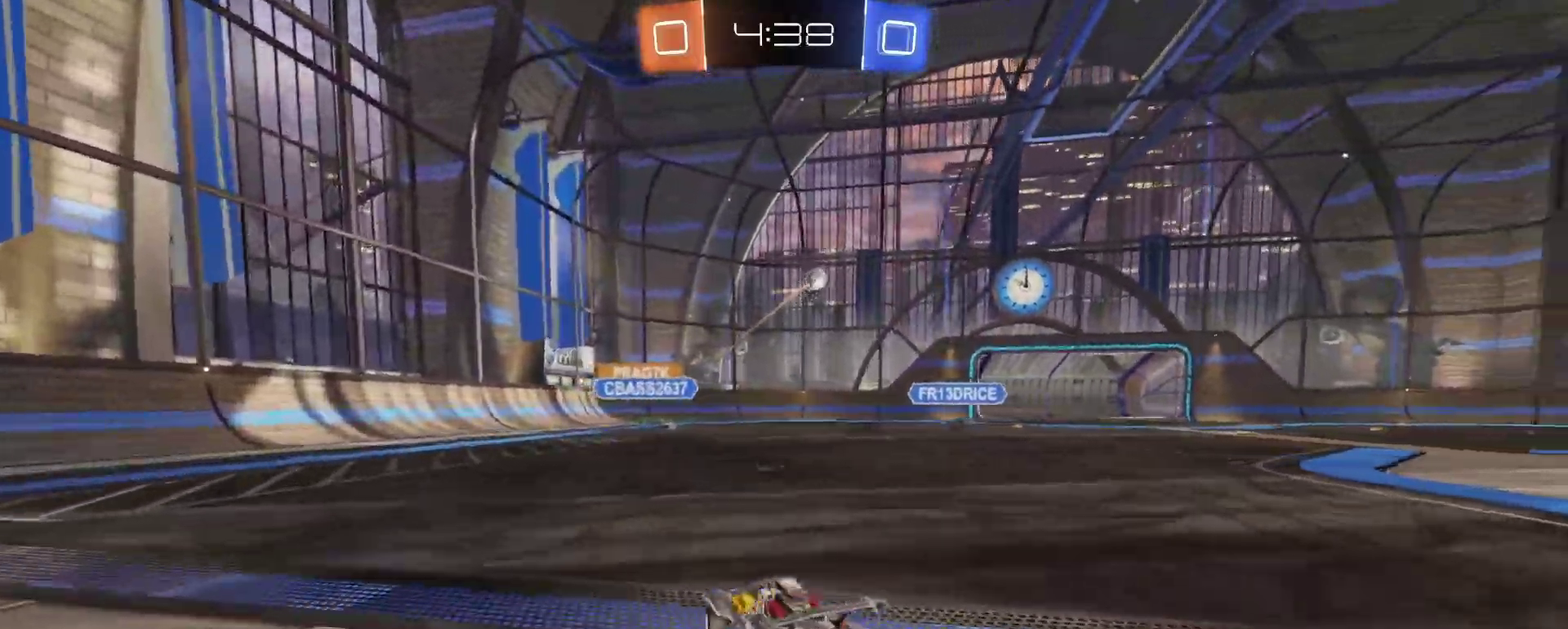
{"buttons": ["R1", "R2"], "left_stick": "center", "right_stick": "center", "events": [[17, "R1", "down"], [483, "left_stick", "center"]]}